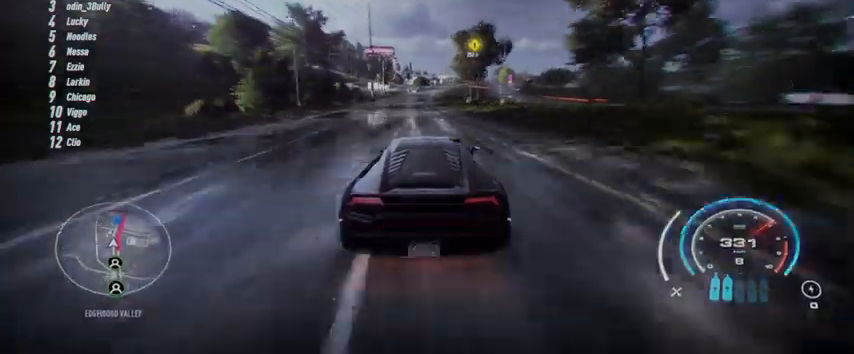
Gameplay with a controller (Xbox layout); each line is a JSON object with the inputs held at the frame after it. "events" lists button and stick changes between this image and that frame as [ms after this image, input, new state], when the widget could be followed in between. Not read: L3 R3.
{"buttons": ["R2"], "left_stick": "up", "right_stick": "center", "events": []}
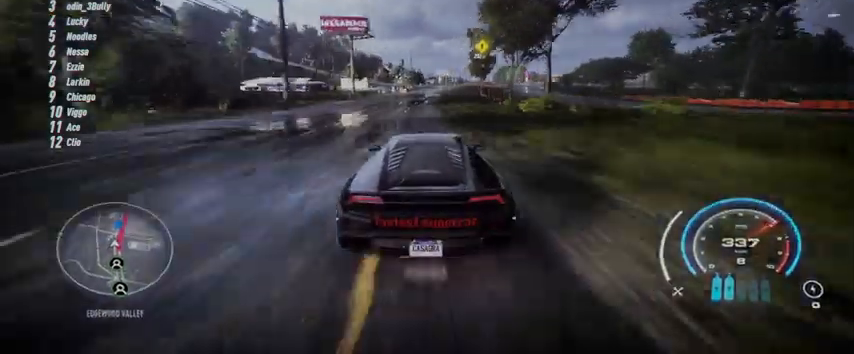
{"buttons": ["R2"], "left_stick": "up", "right_stick": "center", "events": []}
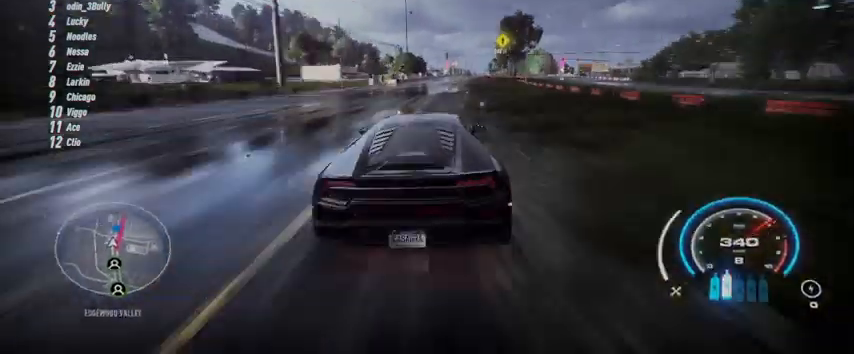
{"buttons": ["R2"], "left_stick": "up", "right_stick": "center", "events": []}
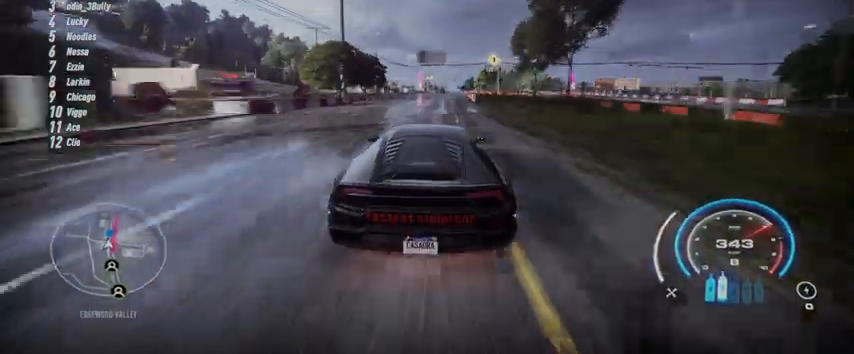
{"buttons": ["R2"], "left_stick": "up", "right_stick": "center", "events": []}
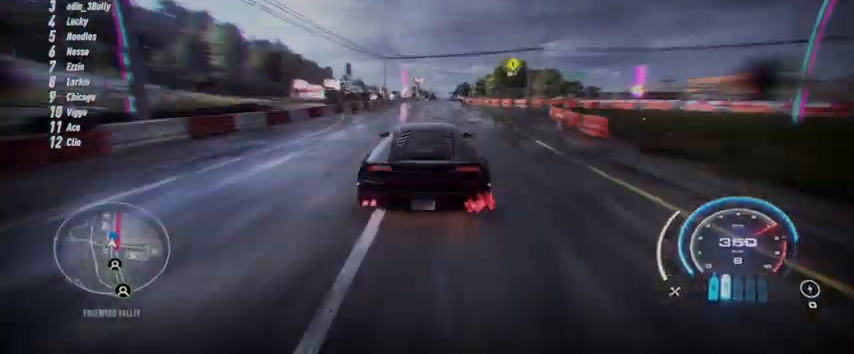
{"buttons": ["R2"], "left_stick": "up", "right_stick": "center", "events": []}
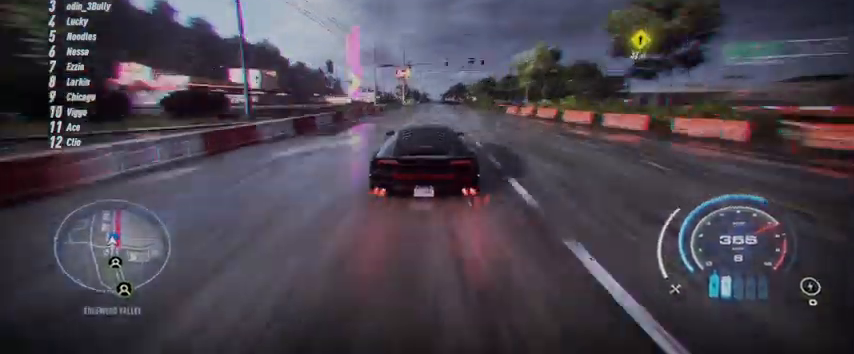
{"buttons": ["R2"], "left_stick": "center", "right_stick": "center", "events": [[417, "left_stick", "center"]]}